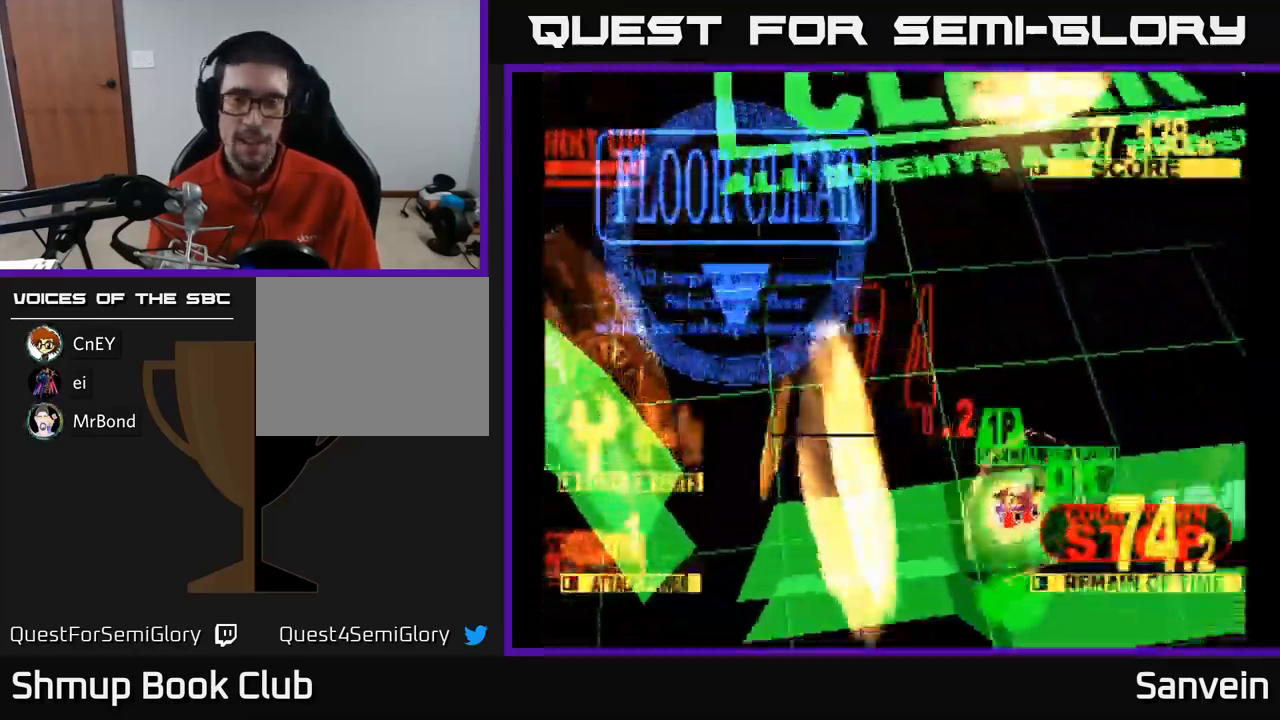
Gameplay with a controller (Xbox layout); each line is a JSON object with the inputs held at the frame after it. "events" lists button and stick changes between this image and that frame as [ms after this image, input, new state], when the widget could be followed in between.
{"buttons": ["A"], "left_stick": "center", "right_stick": "center", "events": [[100, "A", "up"], [217, "X", "up"], [300, "A", "down"], [300, "X", "down"], [317, "A", "up"], [500, "A", "down"], [500, "X", "up"]]}
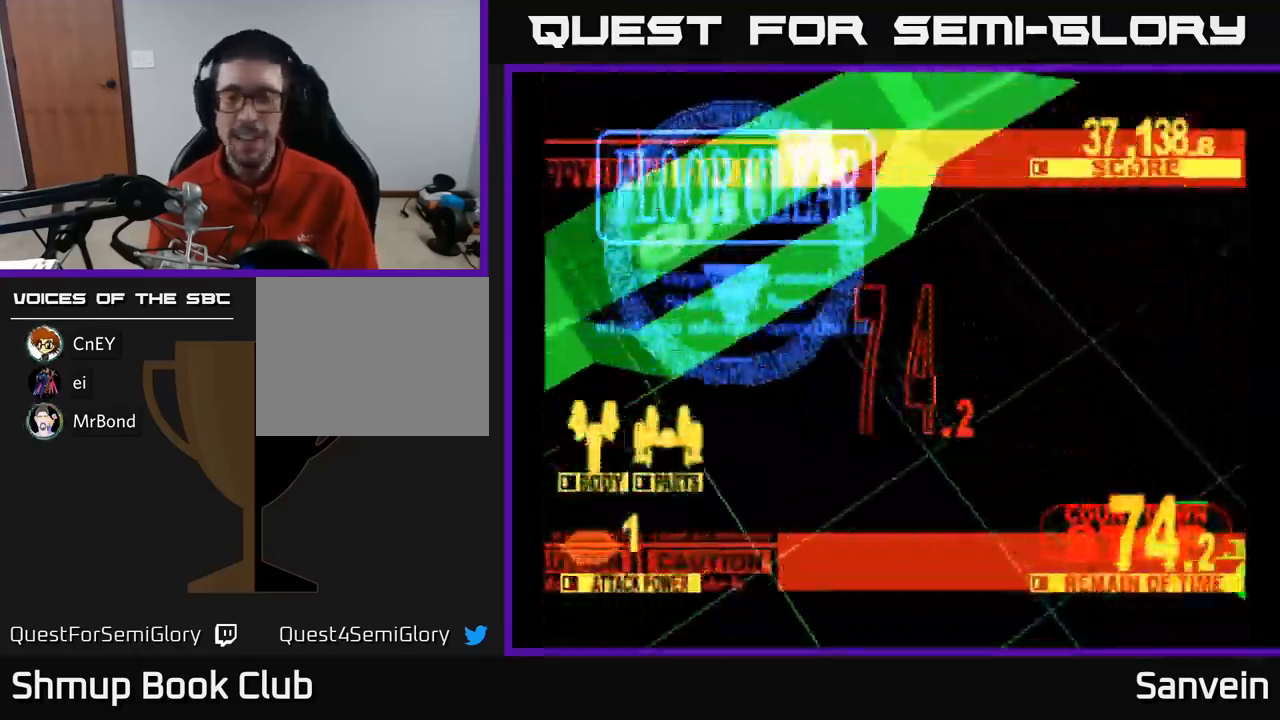
{"buttons": ["X"], "left_stick": "center", "right_stick": "center", "events": [[17, "X", "down"], [83, "A", "up"], [267, "X", "up"], [367, "X", "down"]]}
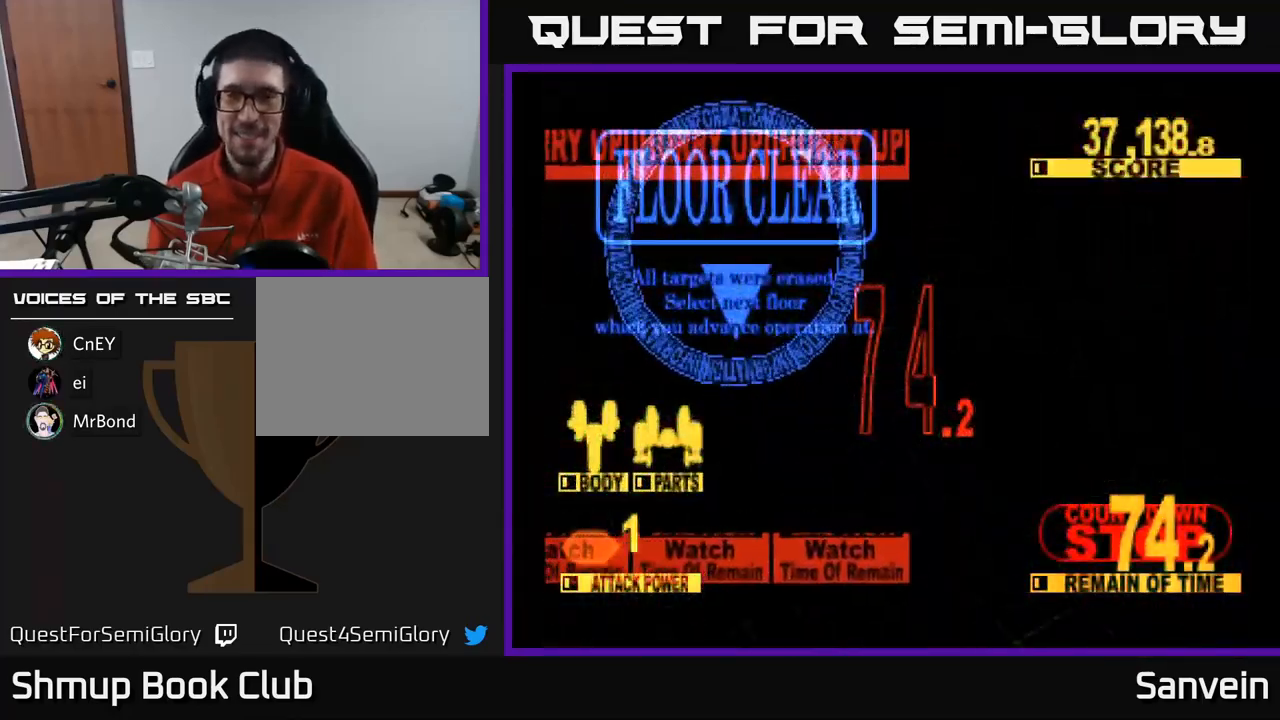
{"buttons": ["X"], "left_stick": "center", "right_stick": "center", "events": [[33, "A", "down"], [50, "X", "up"], [200, "A", "up"], [350, "A", "down"], [483, "X", "down"], [500, "A", "up"]]}
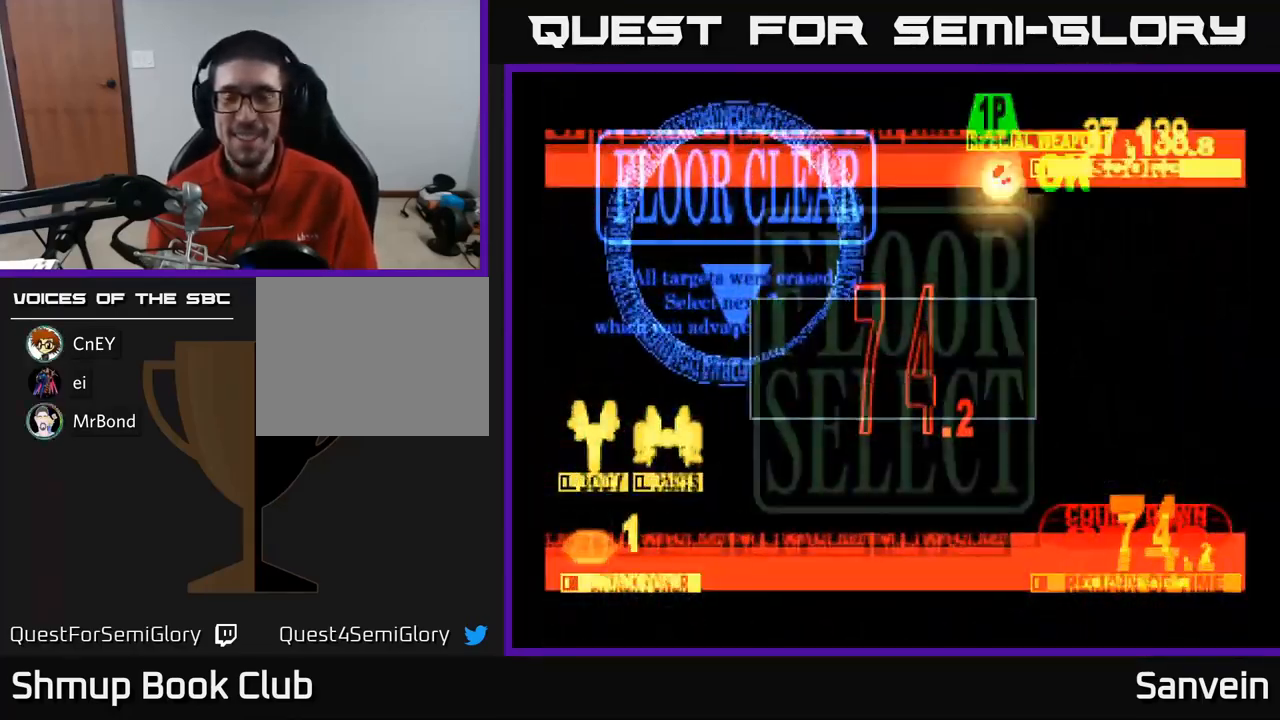
{"buttons": [], "left_stick": "center", "right_stick": "center", "events": [[167, "X", "up"]]}
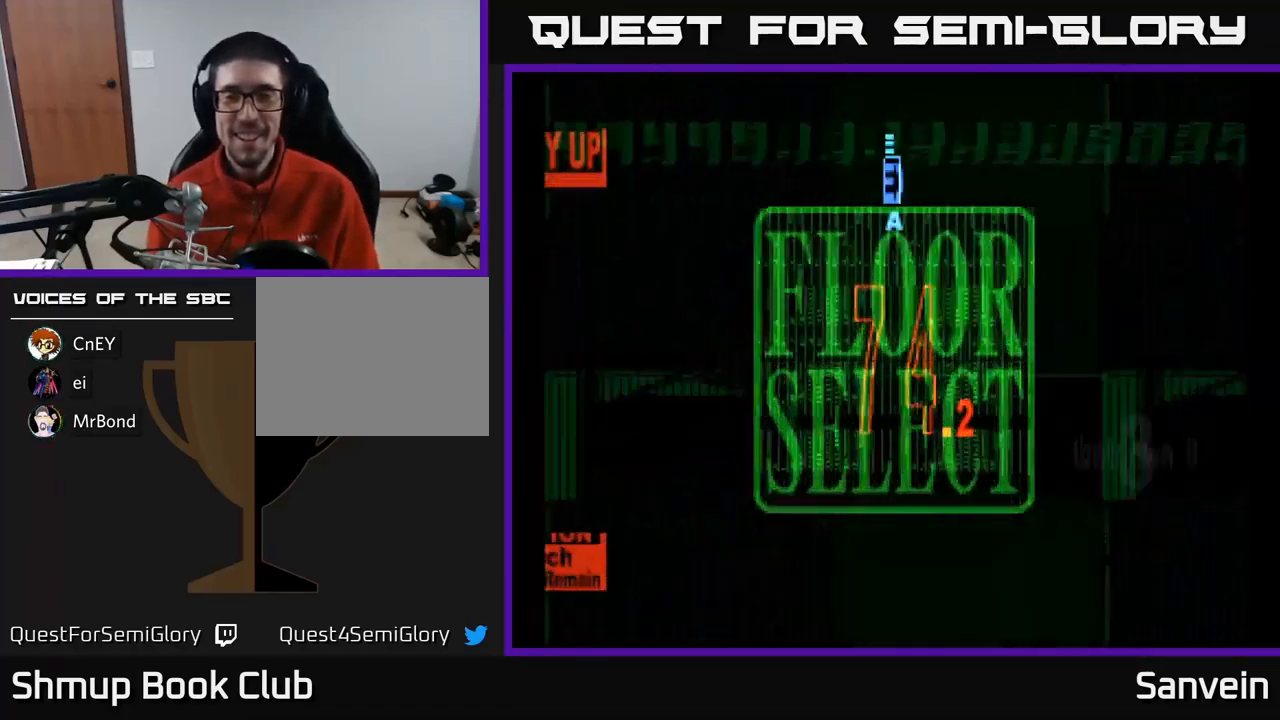
{"buttons": ["DPAD_RIGHT"], "left_stick": "center", "right_stick": "center", "events": [[417, "DPAD_RIGHT", "down"]]}
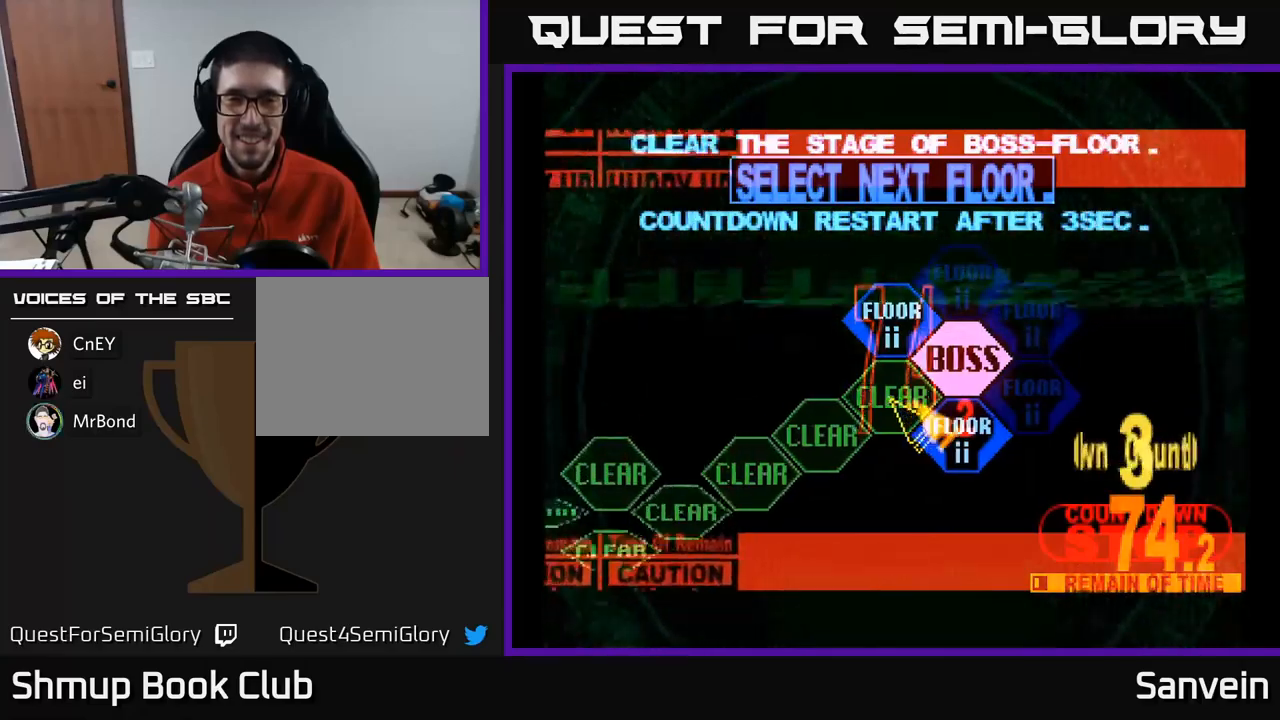
{"buttons": ["A"], "left_stick": "center", "right_stick": "center", "events": [[84, "DPAD_RIGHT", "up"], [100, "DPAD_LEFT", "down"], [167, "DPAD_UP", "down"], [334, "DPAD_LEFT", "up"], [417, "DPAD_UP", "up"], [484, "A", "down"]]}
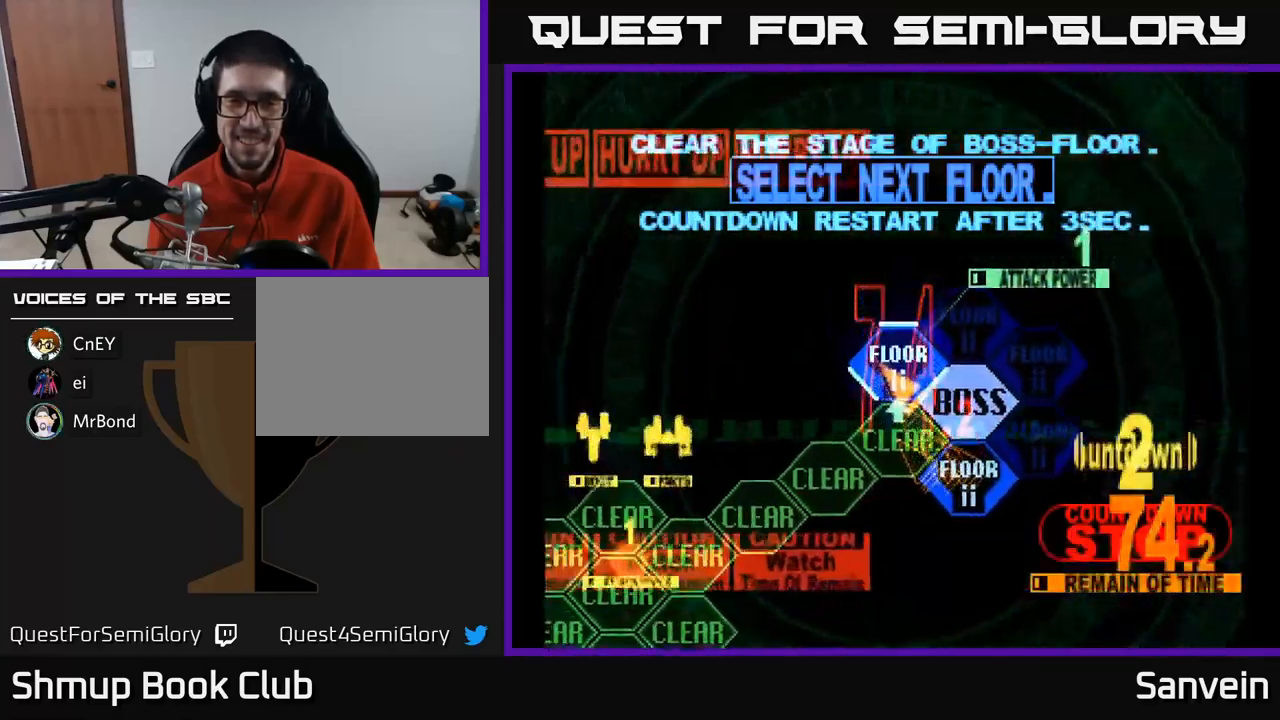
{"buttons": ["X", "DPAD_UP", "DPAD_RIGHT"], "left_stick": "center", "right_stick": "center", "events": [[84, "A", "up"], [167, "A", "down"], [267, "X", "down"], [300, "A", "up"], [300, "DPAD_RIGHT", "down"], [317, "DPAD_UP", "down"]]}
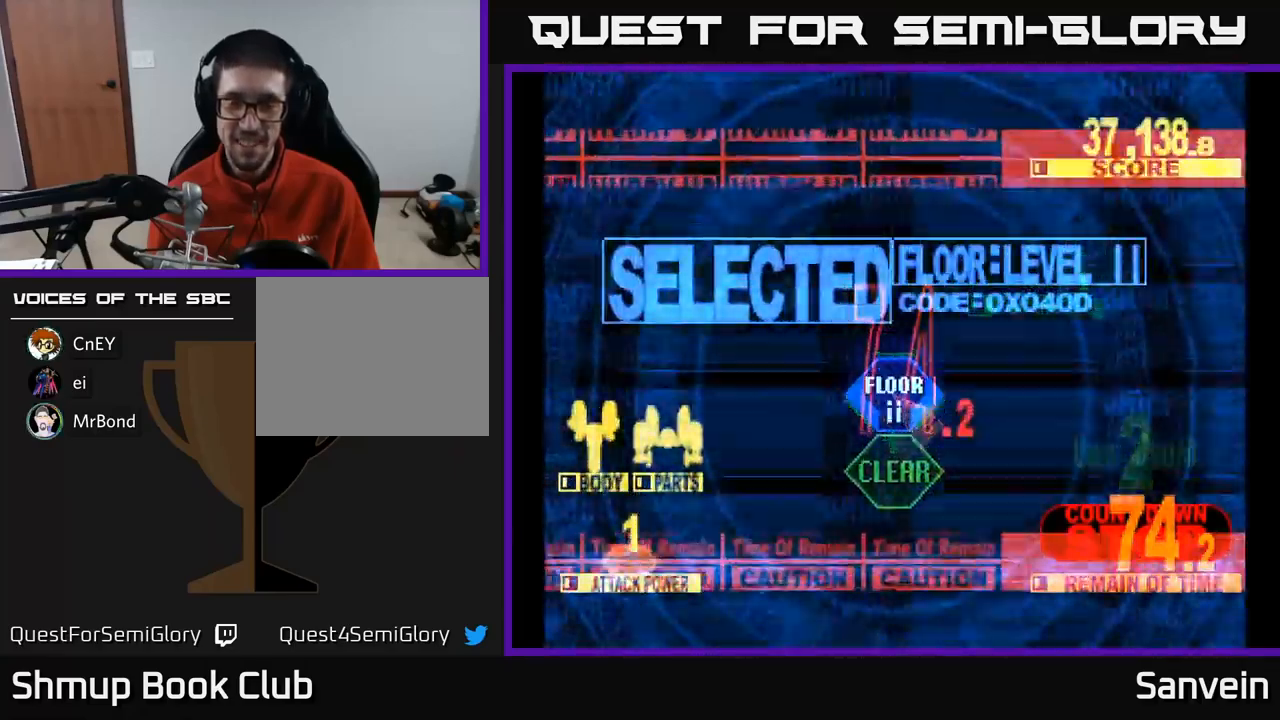
{"buttons": ["X", "DPAD_UP", "DPAD_RIGHT"], "left_stick": "center", "right_stick": "center", "events": []}
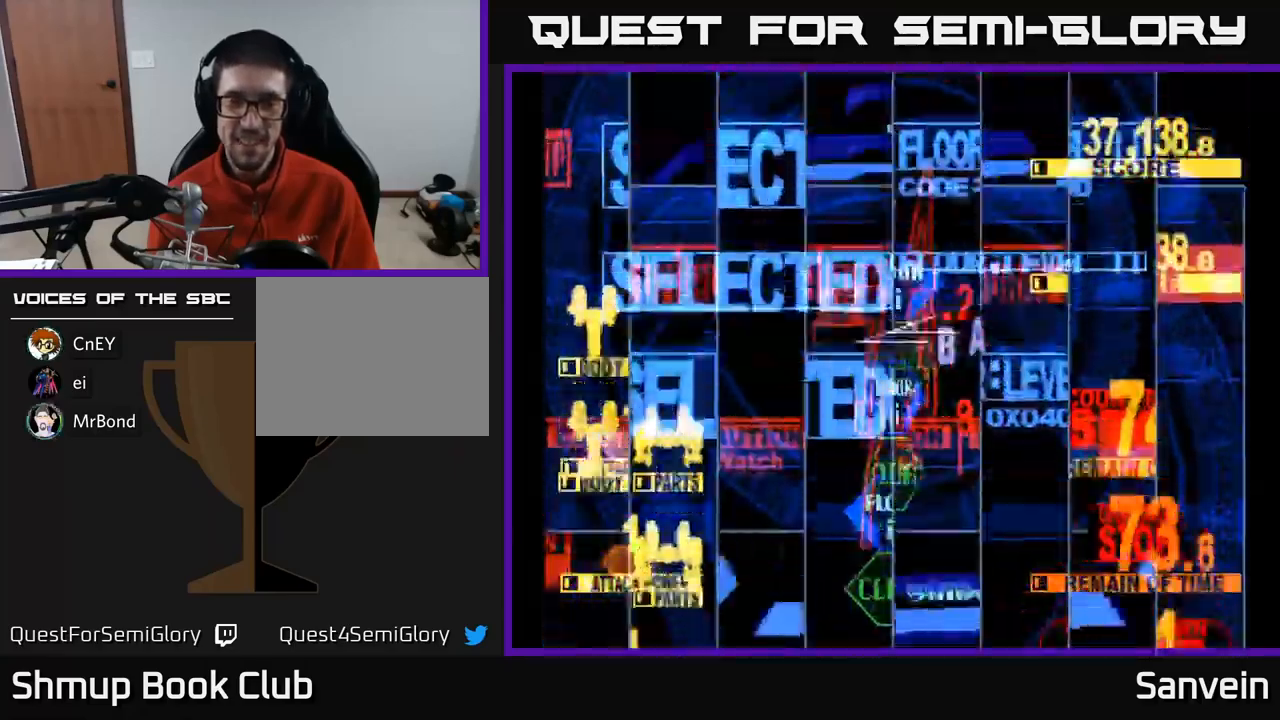
{"buttons": ["X", "DPAD_UP", "DPAD_RIGHT"], "left_stick": "center", "right_stick": "center", "events": [[384, "DPAD_RIGHT", "up"], [484, "DPAD_RIGHT", "down"]]}
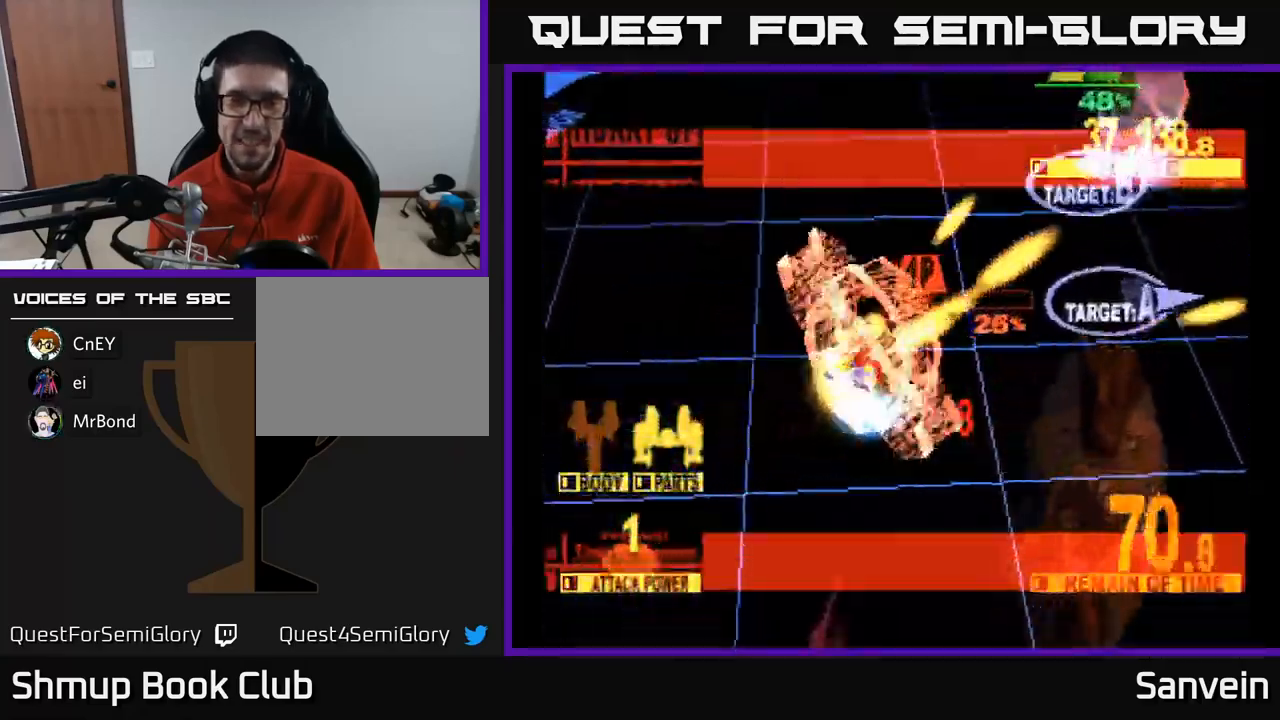
{"buttons": ["X", "DPAD_LEFT"], "left_stick": "center", "right_stick": "center", "events": [[267, "DPAD_RIGHT", "up"], [400, "DPAD_LEFT", "down"], [500, "DPAD_UP", "up"]]}
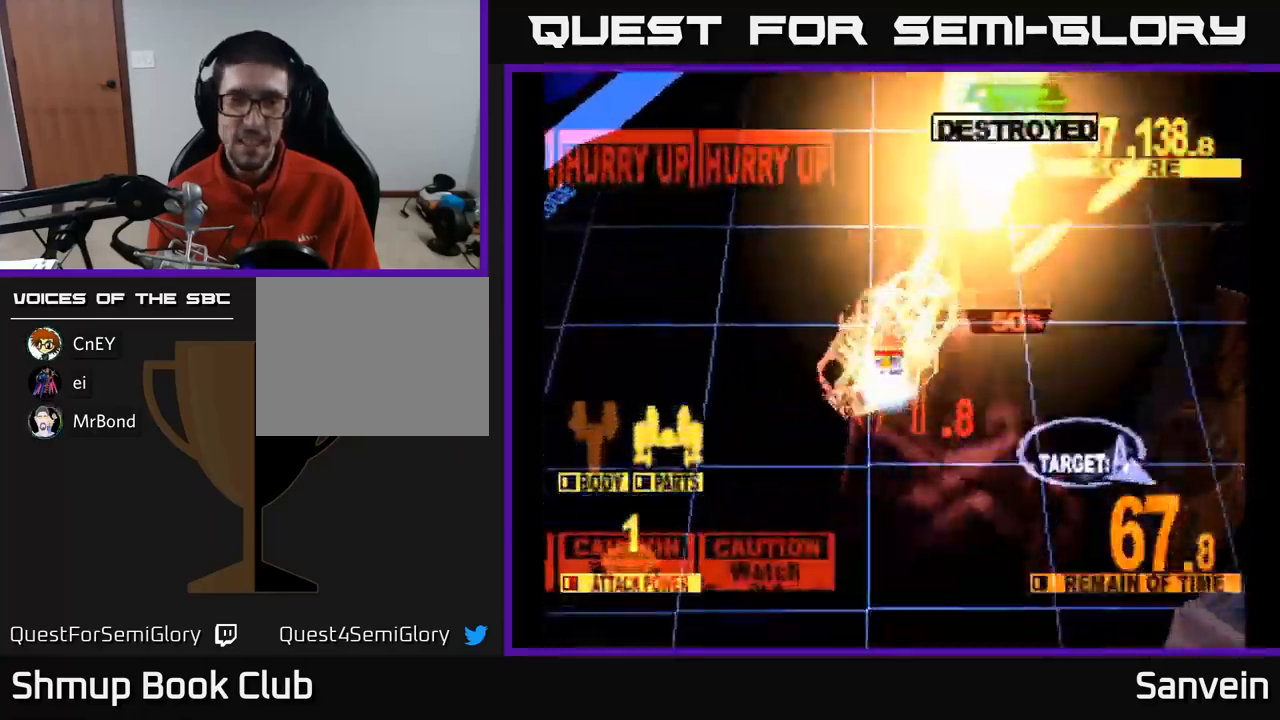
{"buttons": ["X", "DPAD_DOWN"], "left_stick": "center", "right_stick": "center", "events": [[17, "DPAD_LEFT", "up"], [34, "DPAD_DOWN", "down"], [34, "DPAD_RIGHT", "down"], [67, "X", "up"], [217, "DPAD_RIGHT", "up"], [367, "X", "down"]]}
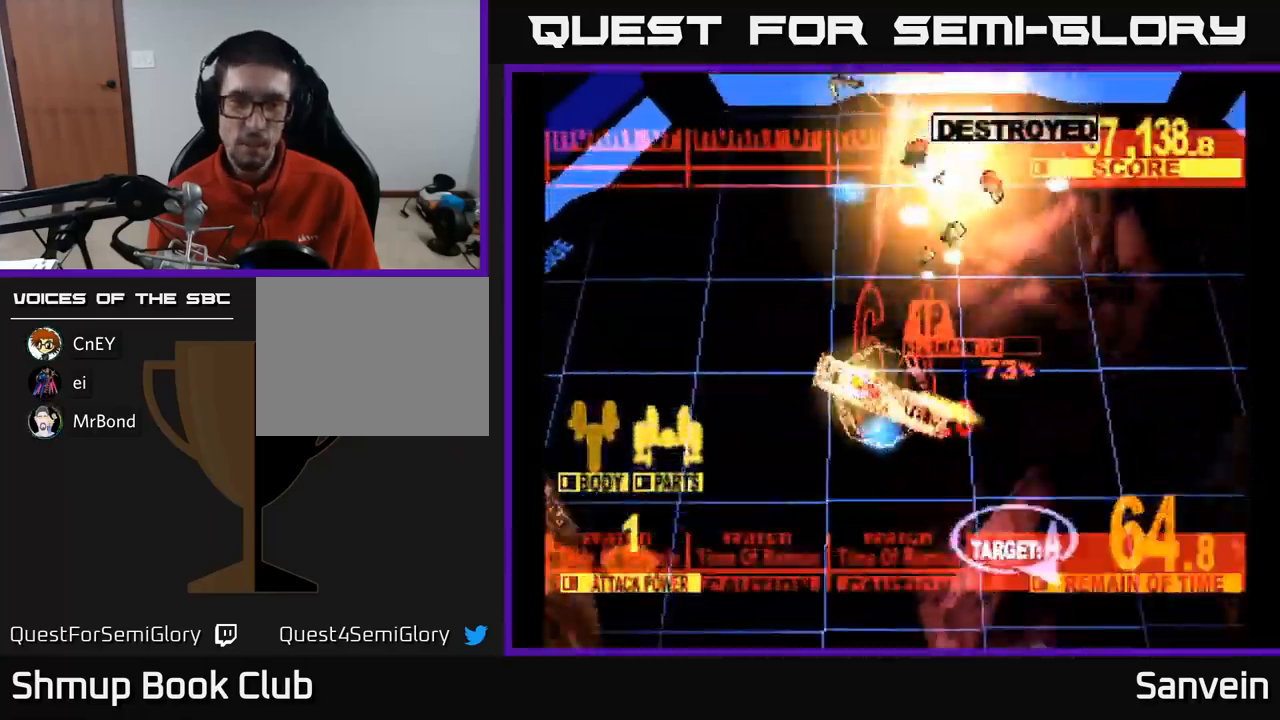
{"buttons": ["X", "DPAD_DOWN"], "left_stick": "center", "right_stick": "center", "events": [[84, "DPAD_LEFT", "down"], [167, "DPAD_LEFT", "up"], [200, "DPAD_LEFT", "down"], [234, "DPAD_LEFT", "up"]]}
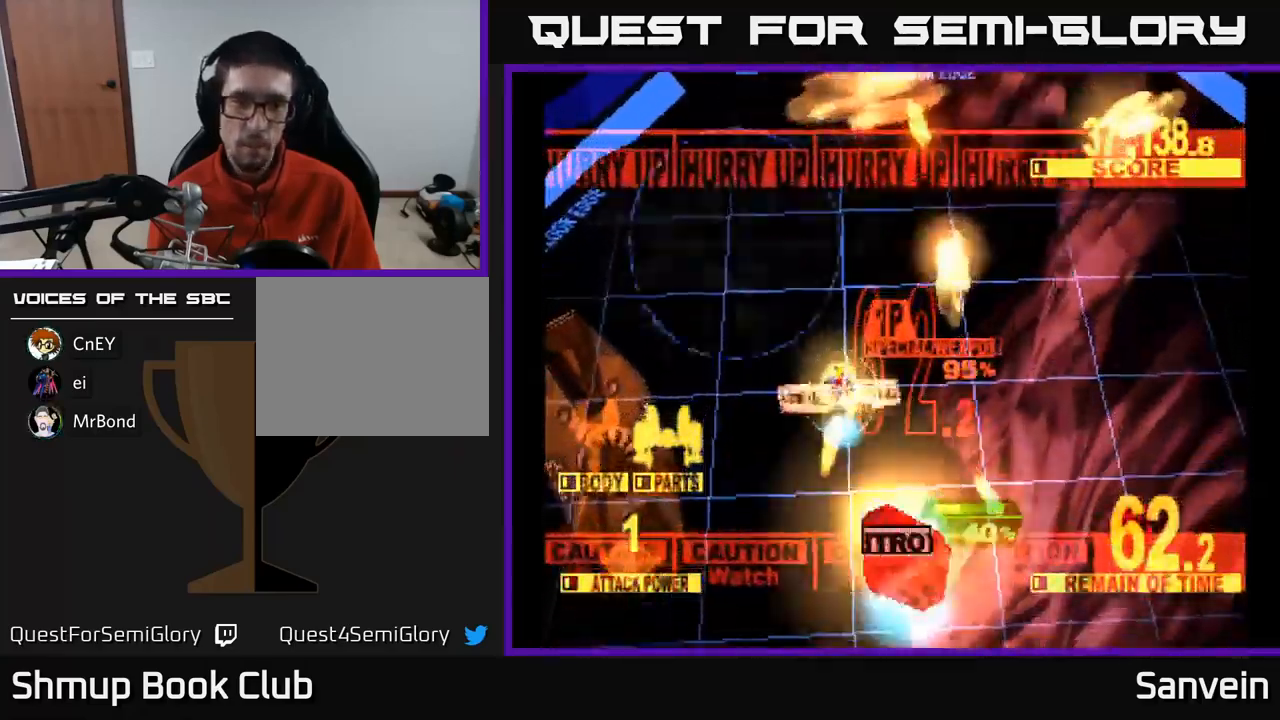
{"buttons": ["X", "DPAD_DOWN", "DPAD_RIGHT"], "left_stick": "center", "right_stick": "center", "events": [[234, "X", "up"], [250, "DPAD_RIGHT", "down"], [300, "X", "down"]]}
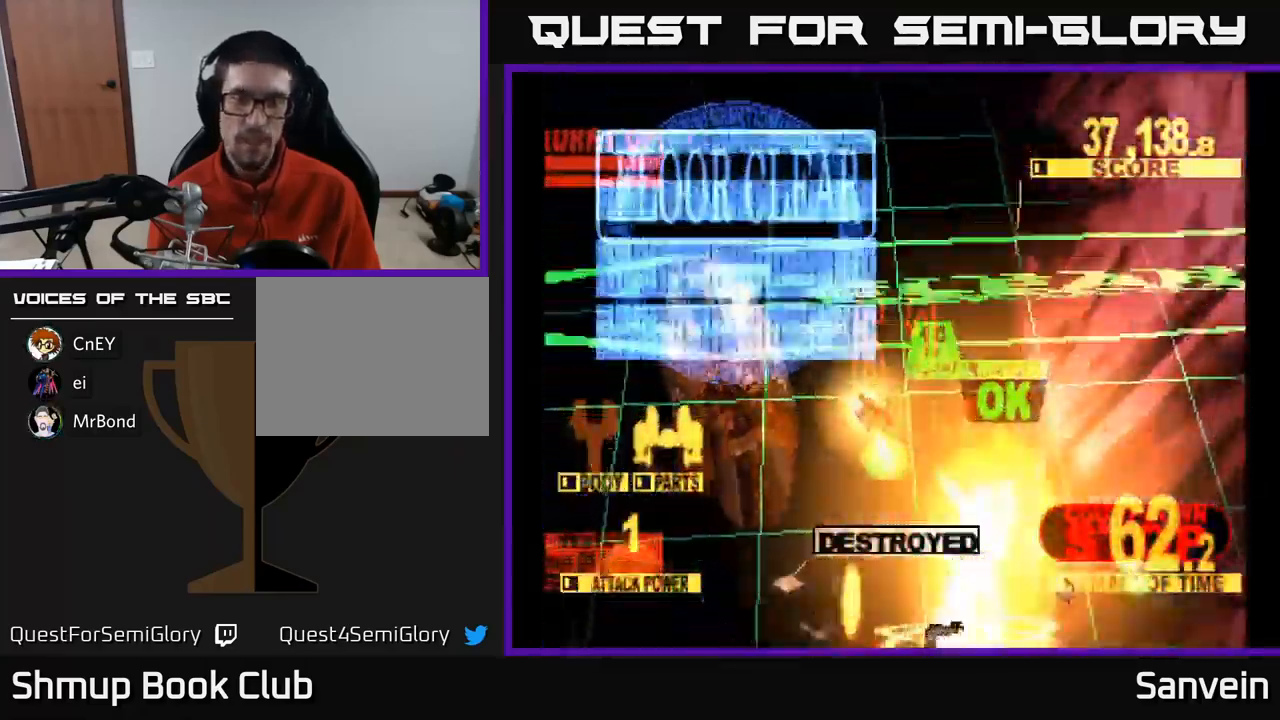
{"buttons": ["X"], "left_stick": "center", "right_stick": "center", "events": [[150, "DPAD_DOWN", "up"], [267, "DPAD_RIGHT", "up"]]}
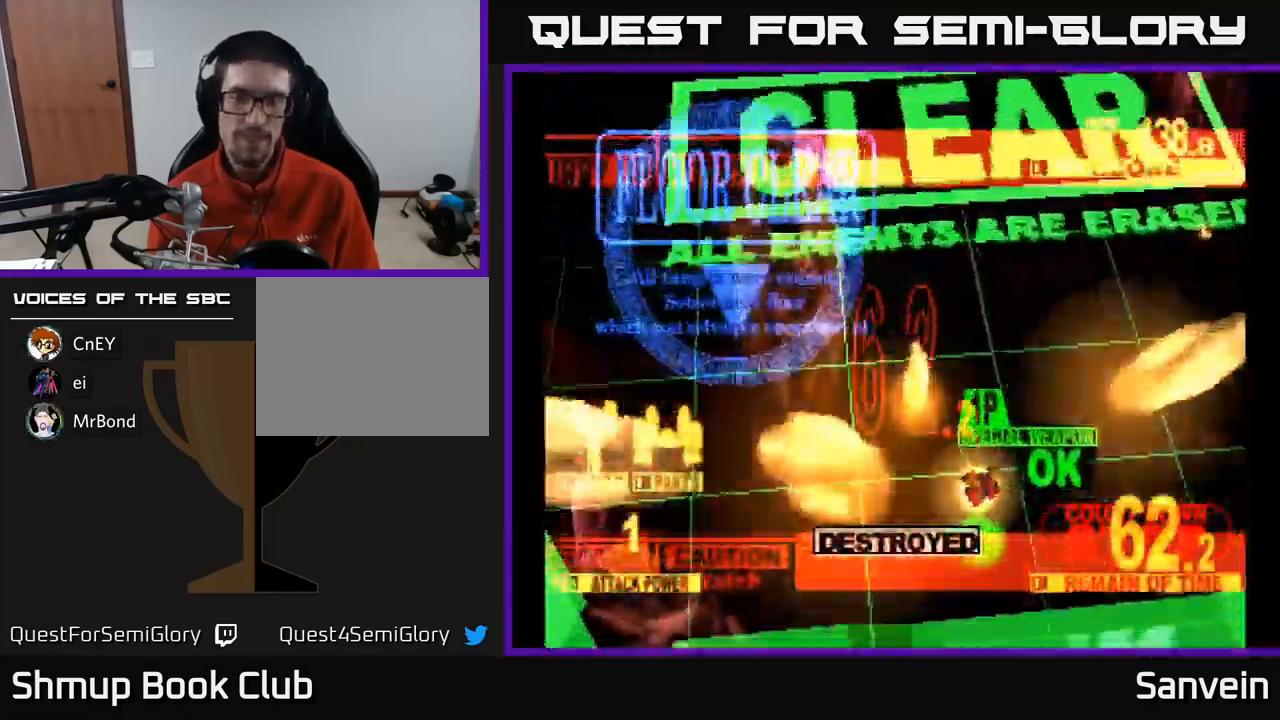
{"buttons": ["X"], "left_stick": "center", "right_stick": "center", "events": []}
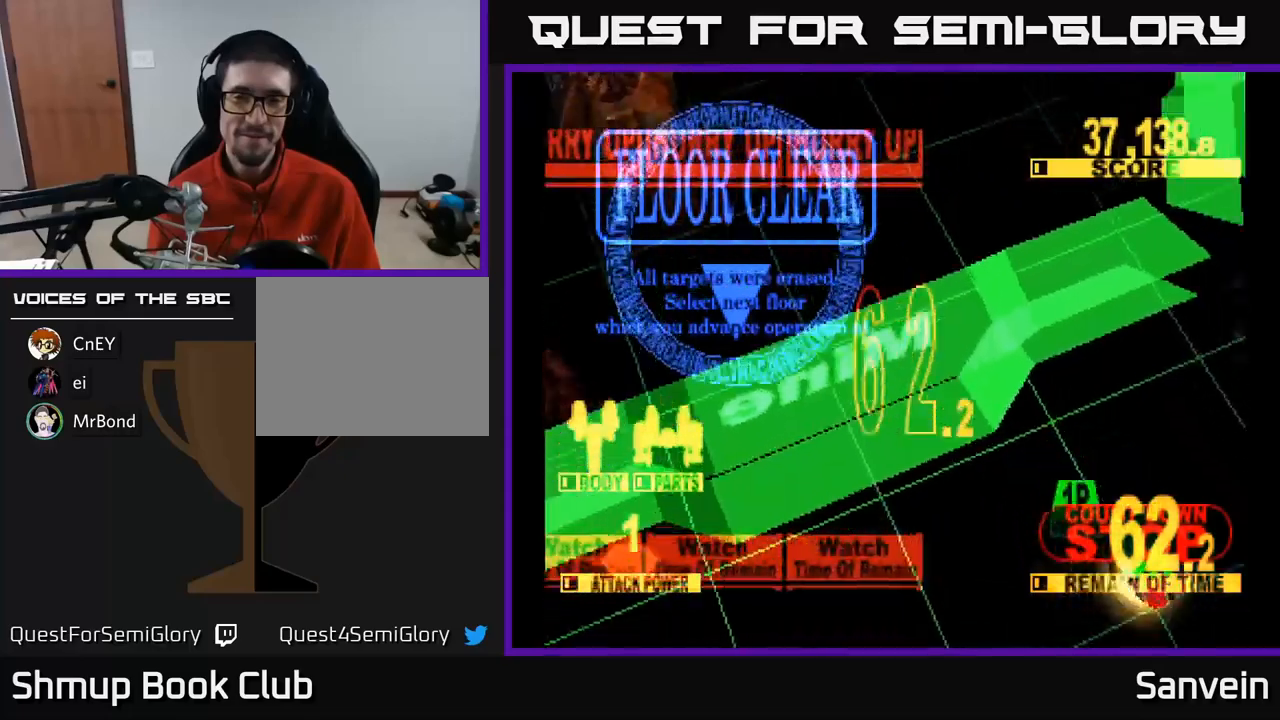
{"buttons": ["X"], "left_stick": "center", "right_stick": "center", "events": []}
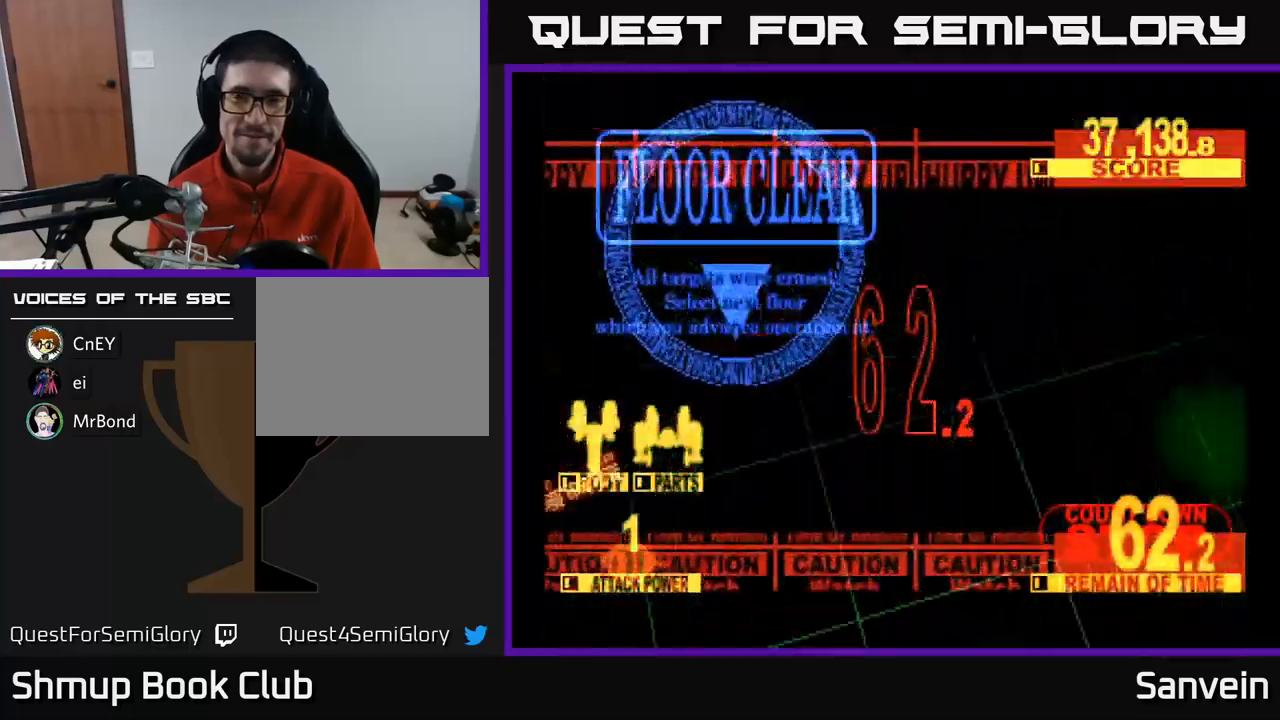
{"buttons": [], "left_stick": "center", "right_stick": "center", "events": [[450, "X", "up"]]}
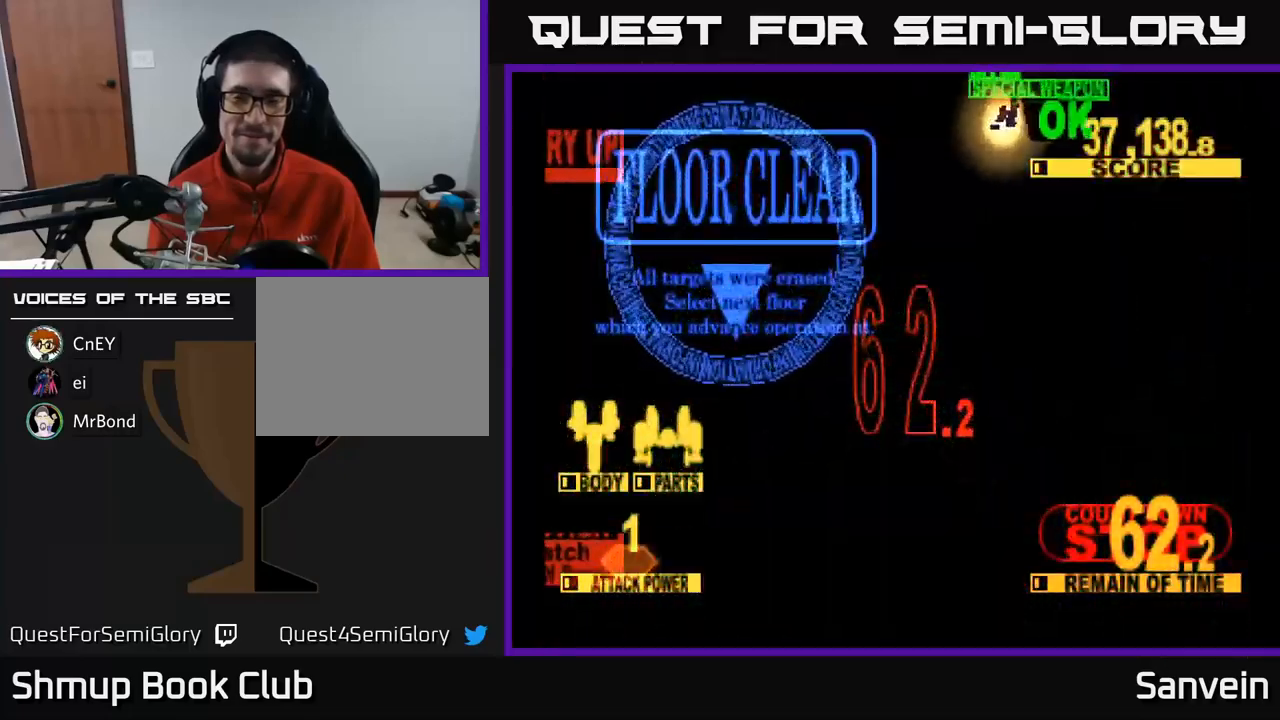
{"buttons": [], "left_stick": "center", "right_stick": "center", "events": []}
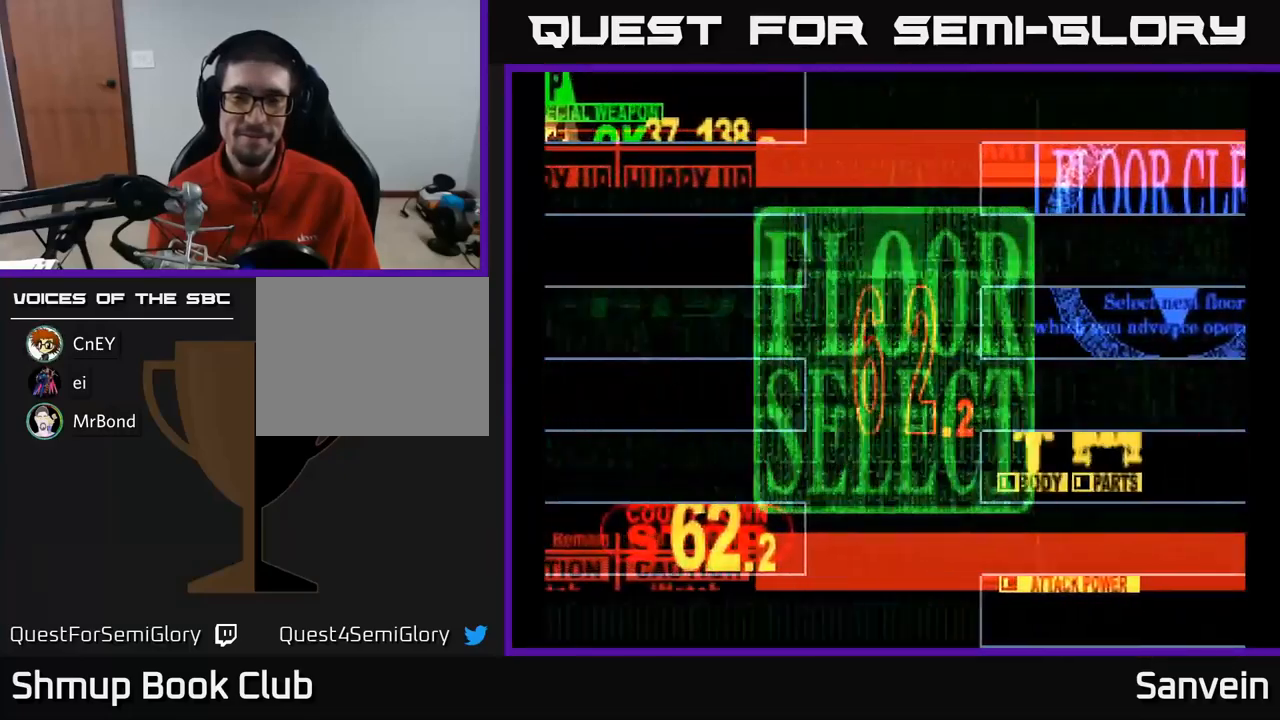
{"buttons": [], "left_stick": "center", "right_stick": "center", "events": []}
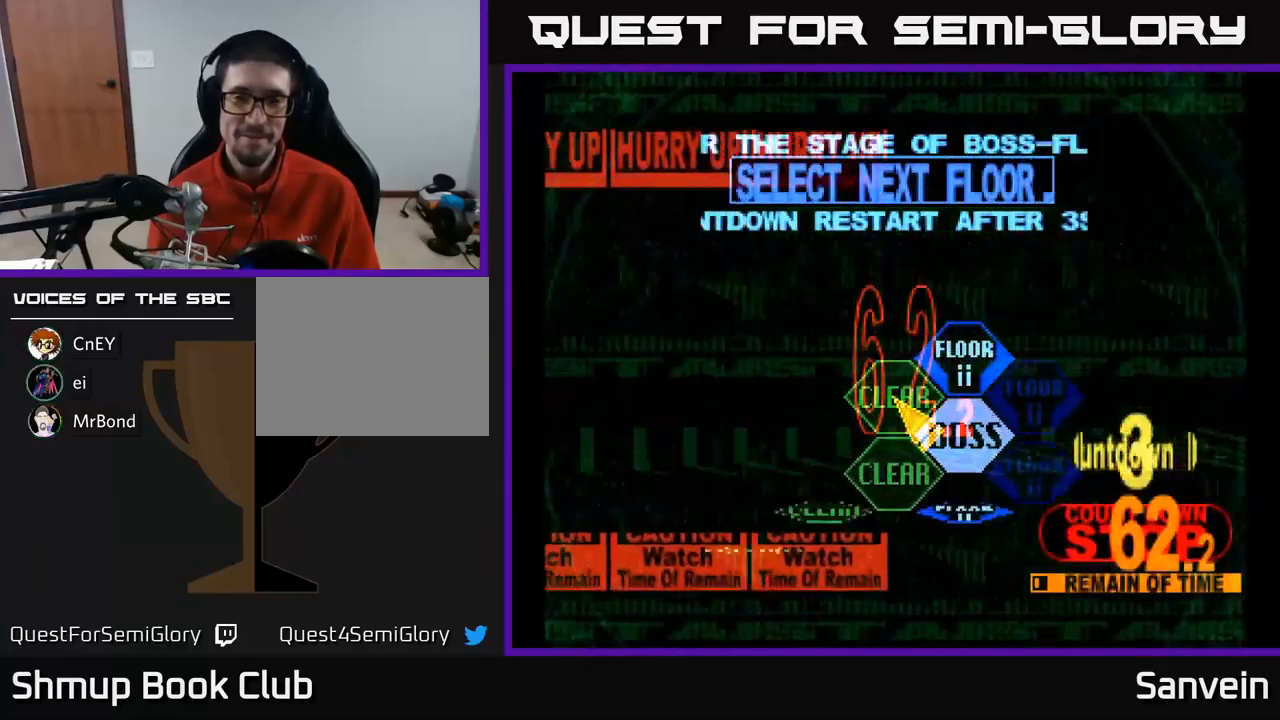
{"buttons": ["DPAD_DOWN", "DPAD_RIGHT"], "left_stick": "center", "right_stick": "center", "events": [[317, "DPAD_DOWN", "down"], [350, "DPAD_RIGHT", "down"]]}
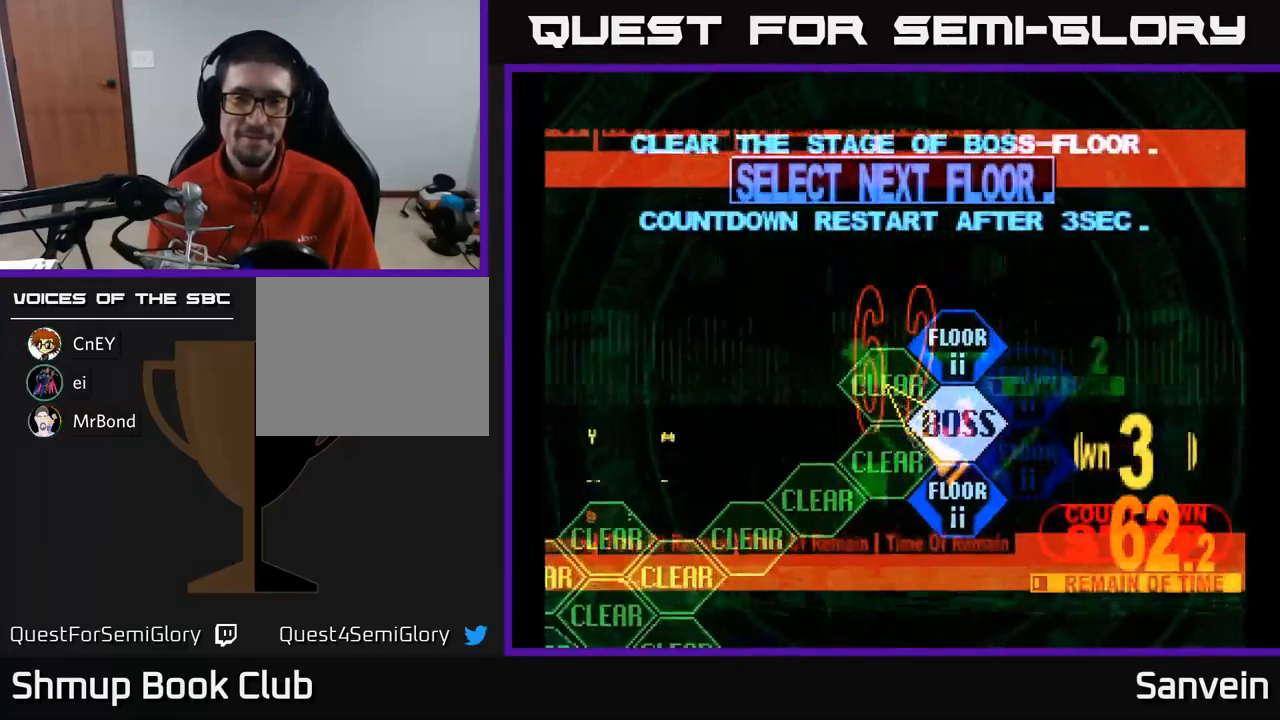
{"buttons": ["X", "DPAD_UP"], "left_stick": "center", "right_stick": "center", "events": [[167, "DPAD_RIGHT", "up"], [200, "DPAD_DOWN", "up"], [283, "A", "down"], [383, "A", "up"], [467, "DPAD_UP", "down"], [467, "X", "down"]]}
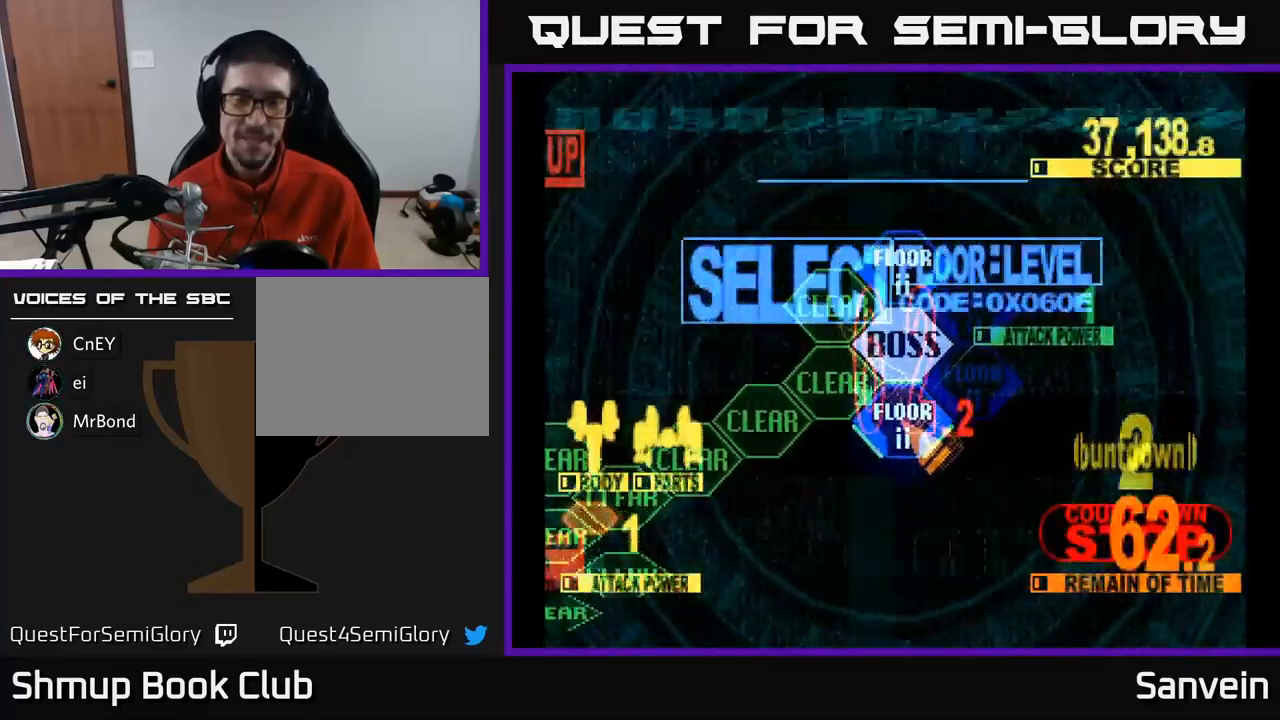
{"buttons": ["X", "DPAD_UP", "DPAD_RIGHT"], "left_stick": "center", "right_stick": "center", "events": [[450, "DPAD_RIGHT", "down"]]}
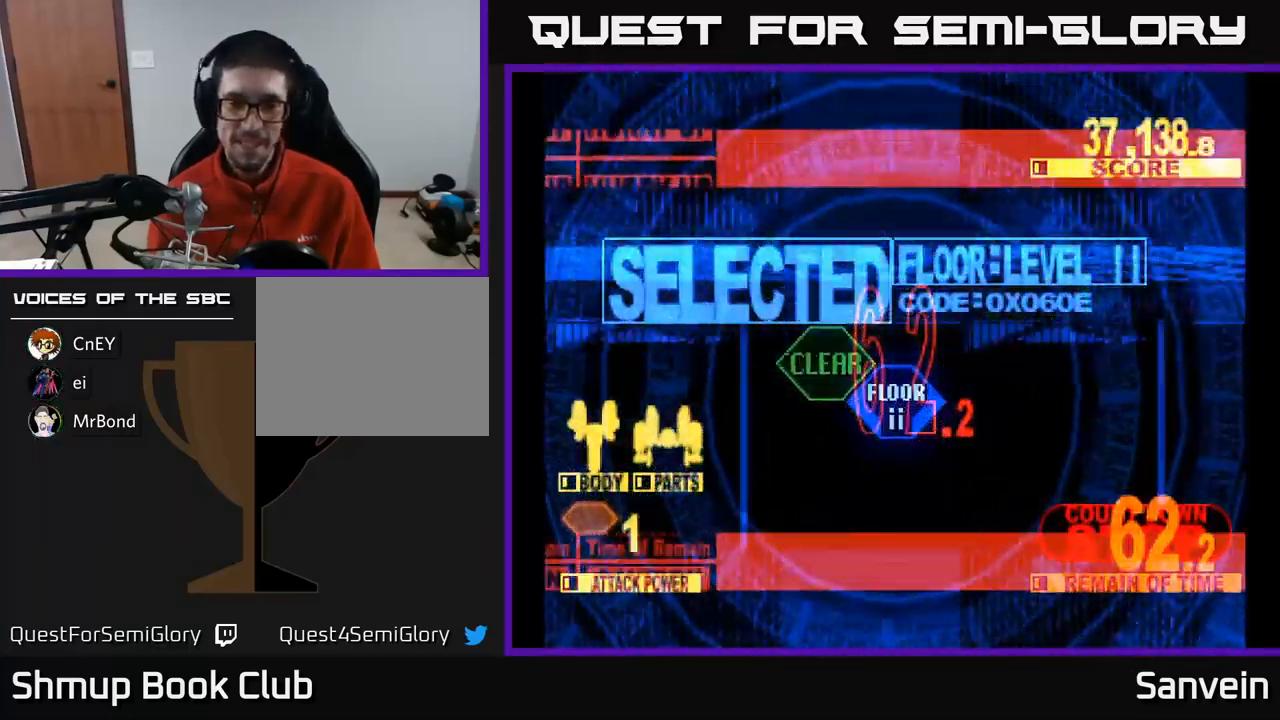
{"buttons": ["X", "DPAD_RIGHT"], "left_stick": "center", "right_stick": "center", "events": [[433, "DPAD_UP", "up"]]}
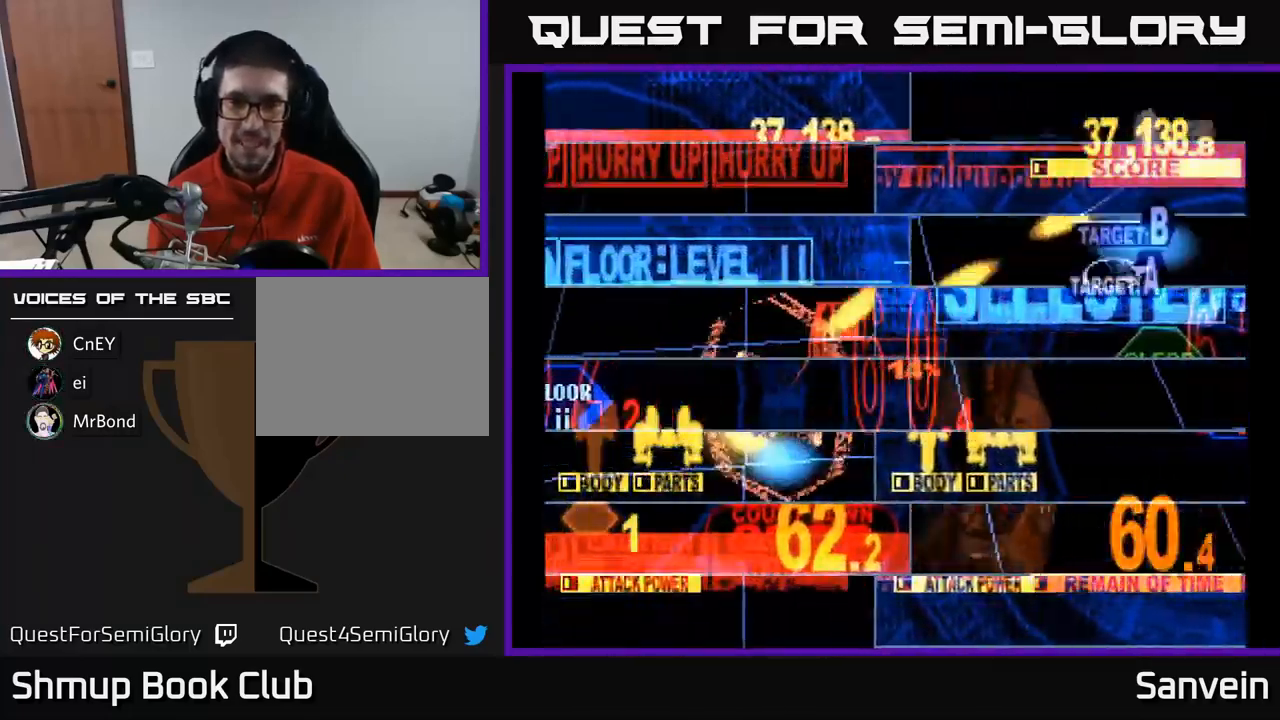
{"buttons": ["X", "DPAD_UP", "DPAD_LEFT"], "left_stick": "center", "right_stick": "center", "events": [[67, "DPAD_DOWN", "down"], [200, "DPAD_DOWN", "up"], [350, "DPAD_RIGHT", "up"], [350, "DPAD_UP", "down"], [483, "DPAD_LEFT", "down"]]}
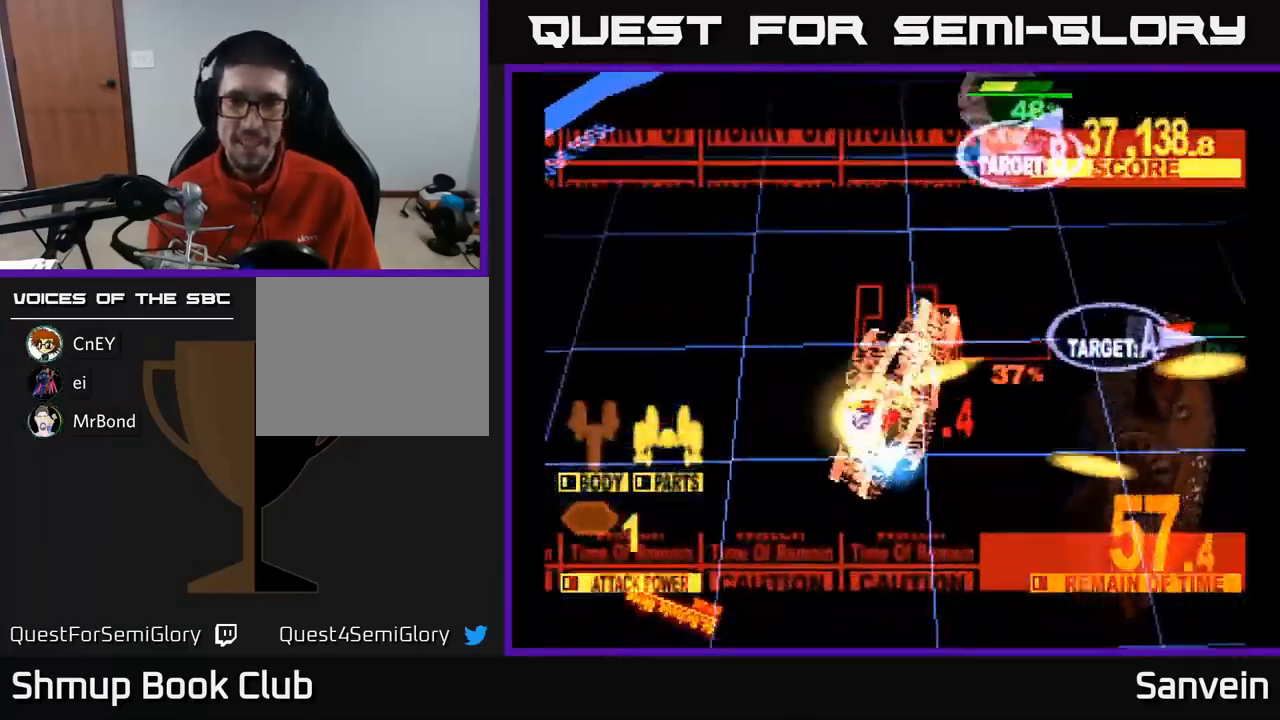
{"buttons": ["X", "DPAD_UP", "DPAD_LEFT"], "left_stick": "center", "right_stick": "center", "events": [[17, "X", "up"], [117, "DPAD_LEFT", "up"], [133, "X", "down"], [367, "DPAD_LEFT", "down"]]}
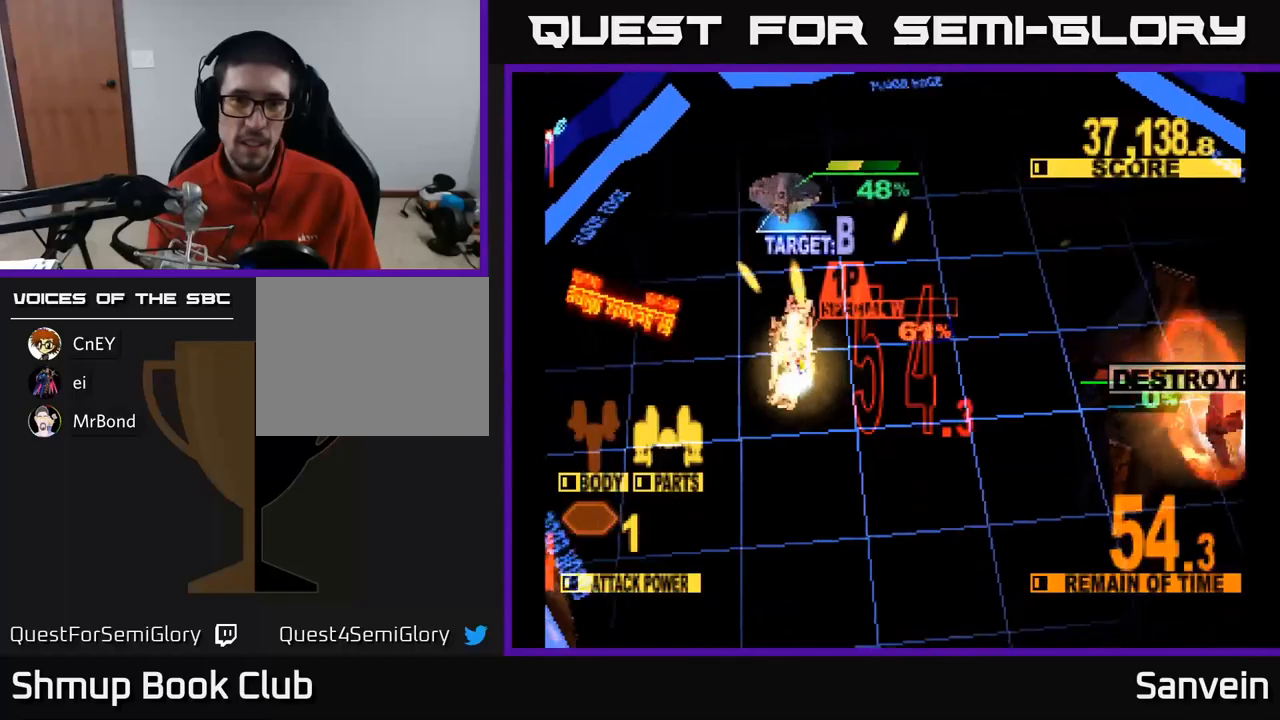
{"buttons": ["X", "DPAD_DOWN", "DPAD_RIGHT"], "left_stick": "center", "right_stick": "center", "events": [[183, "DPAD_LEFT", "up"], [300, "X", "up"], [367, "DPAD_UP", "up"], [383, "DPAD_RIGHT", "down"], [383, "X", "down"], [467, "DPAD_DOWN", "down"]]}
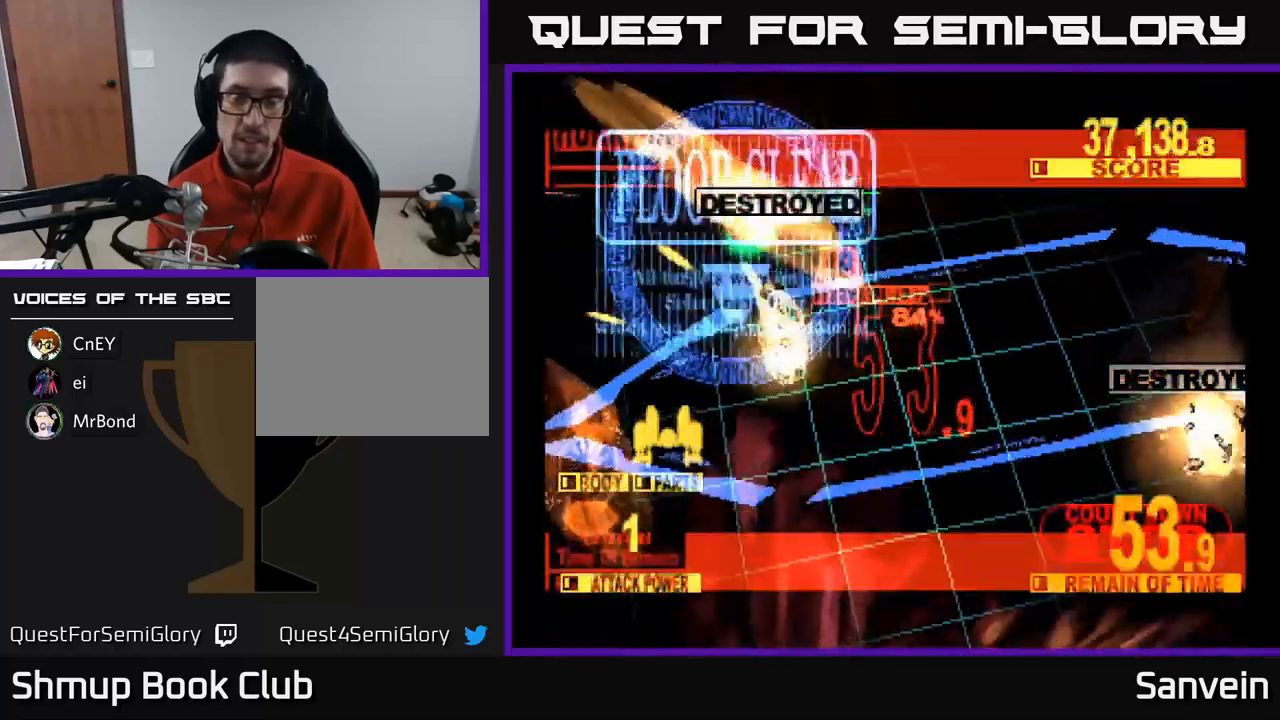
{"buttons": ["X"], "left_stick": "center", "right_stick": "center", "events": [[283, "DPAD_DOWN", "up"], [300, "A", "down"], [300, "DPAD_RIGHT", "up"], [333, "X", "up"], [433, "X", "down"], [467, "A", "up"]]}
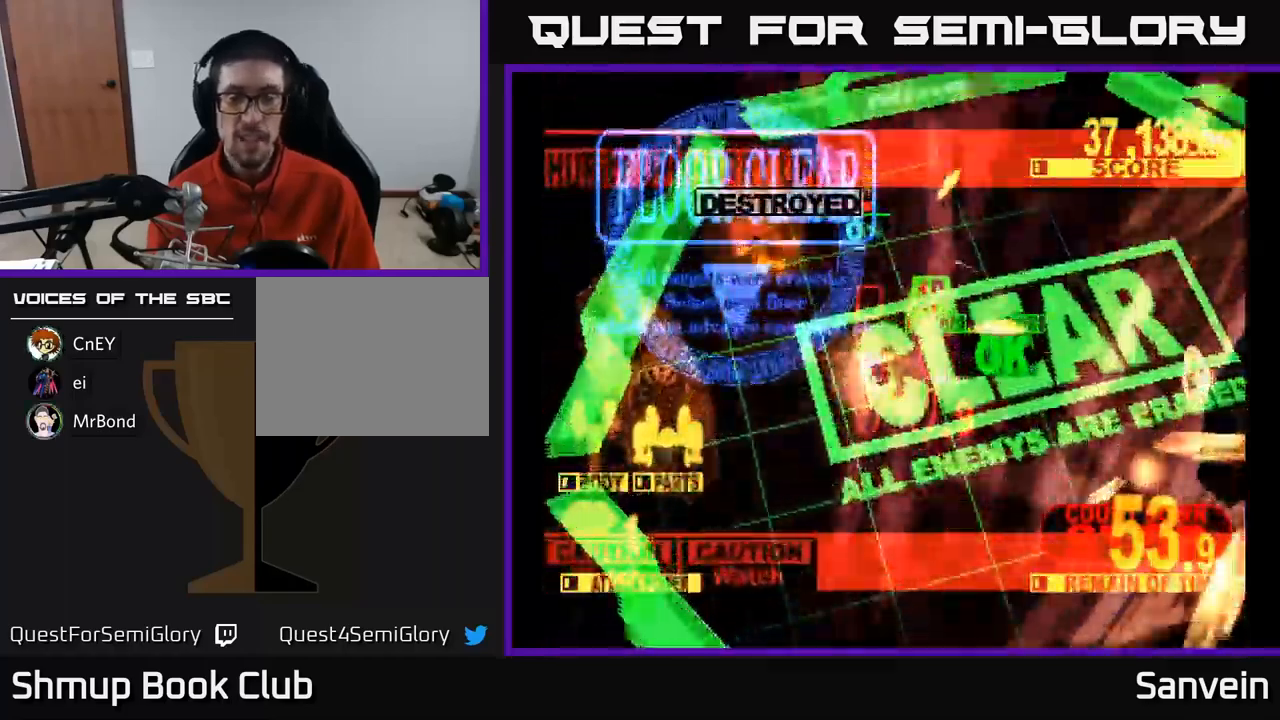
{"buttons": ["X"], "left_stick": "center", "right_stick": "center", "events": [[83, "A", "down"], [100, "X", "up"], [183, "X", "down"], [200, "A", "up"], [317, "A", "down"], [333, "X", "up"], [417, "X", "down"], [450, "A", "up"]]}
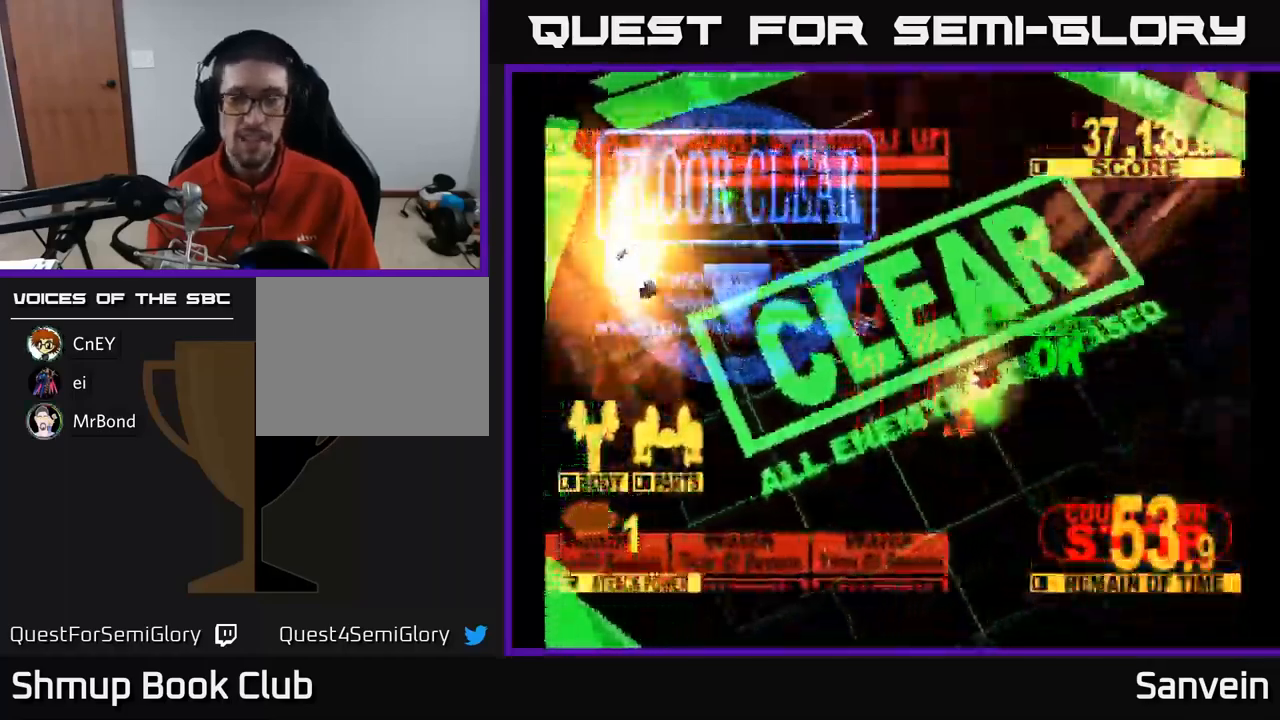
{"buttons": ["X"], "left_stick": "center", "right_stick": "center", "events": [[50, "A", "down"], [83, "X", "up"], [167, "X", "down"], [200, "A", "up"], [350, "A", "down"], [350, "X", "up"], [450, "X", "down"], [467, "A", "up"]]}
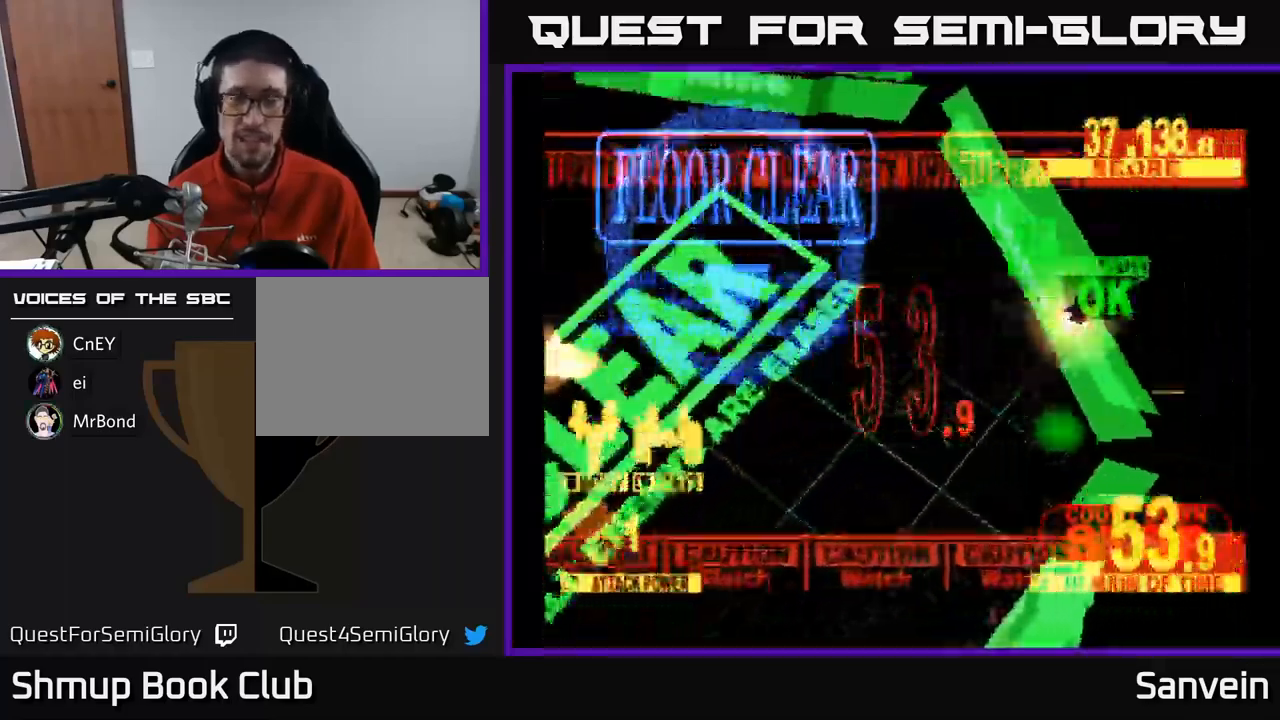
{"buttons": [], "left_stick": "center", "right_stick": "center", "events": [[100, "X", "up"], [250, "X", "down"], [450, "X", "up"]]}